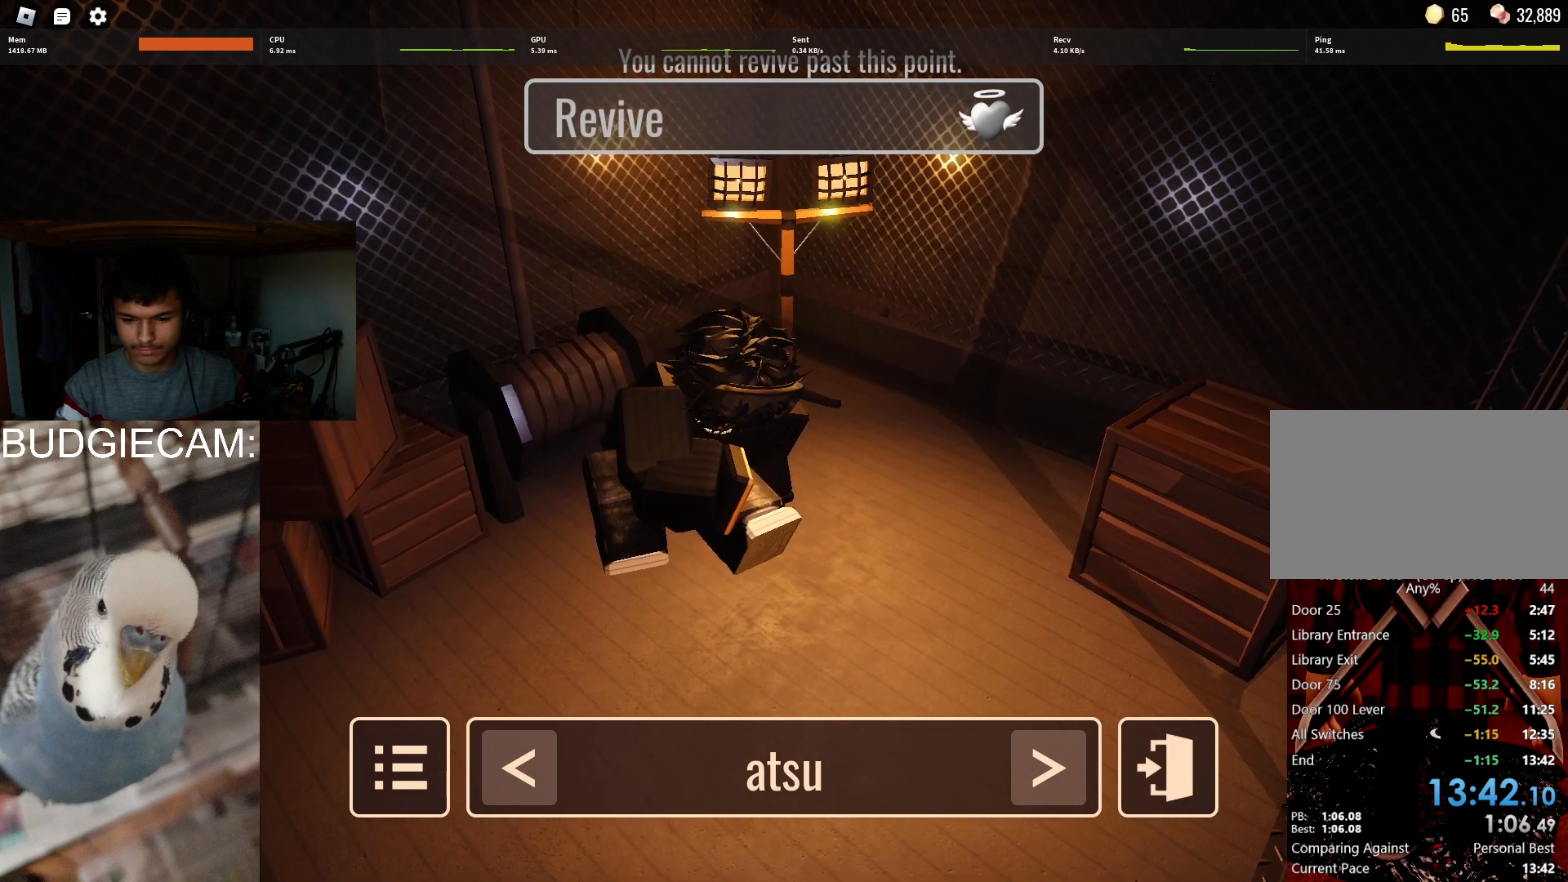
Gameplay with keyboard and mouse; each line is a JSON object with the keys and mouse buttons held at the frame after it. "events" lists presses ("down") and releases ("up") of "1", "2", "3", "4", "5", "a", "alt", "c", "caps_lock", "ctrl", "d", "e", "f", "g", "q", "r", "s", "shift", "space", "t", "tab", "v", "w", "x", "z", "mouse_left", "mouse_wheel" and "mouse_right" between this image and that frame as [ms after this image, input, new state], when the widget could be followed in between. "mouse_left", "mouse_wheel", "mouse_right" = the "left", "wheel", "right" buttons of the "mouse" list. No other keys are recorded. "wheel" means that the mouse wheel is clicked or scrolled. Not read: mouse_move.
{"keys": [], "mouse": ["left"], "events": []}
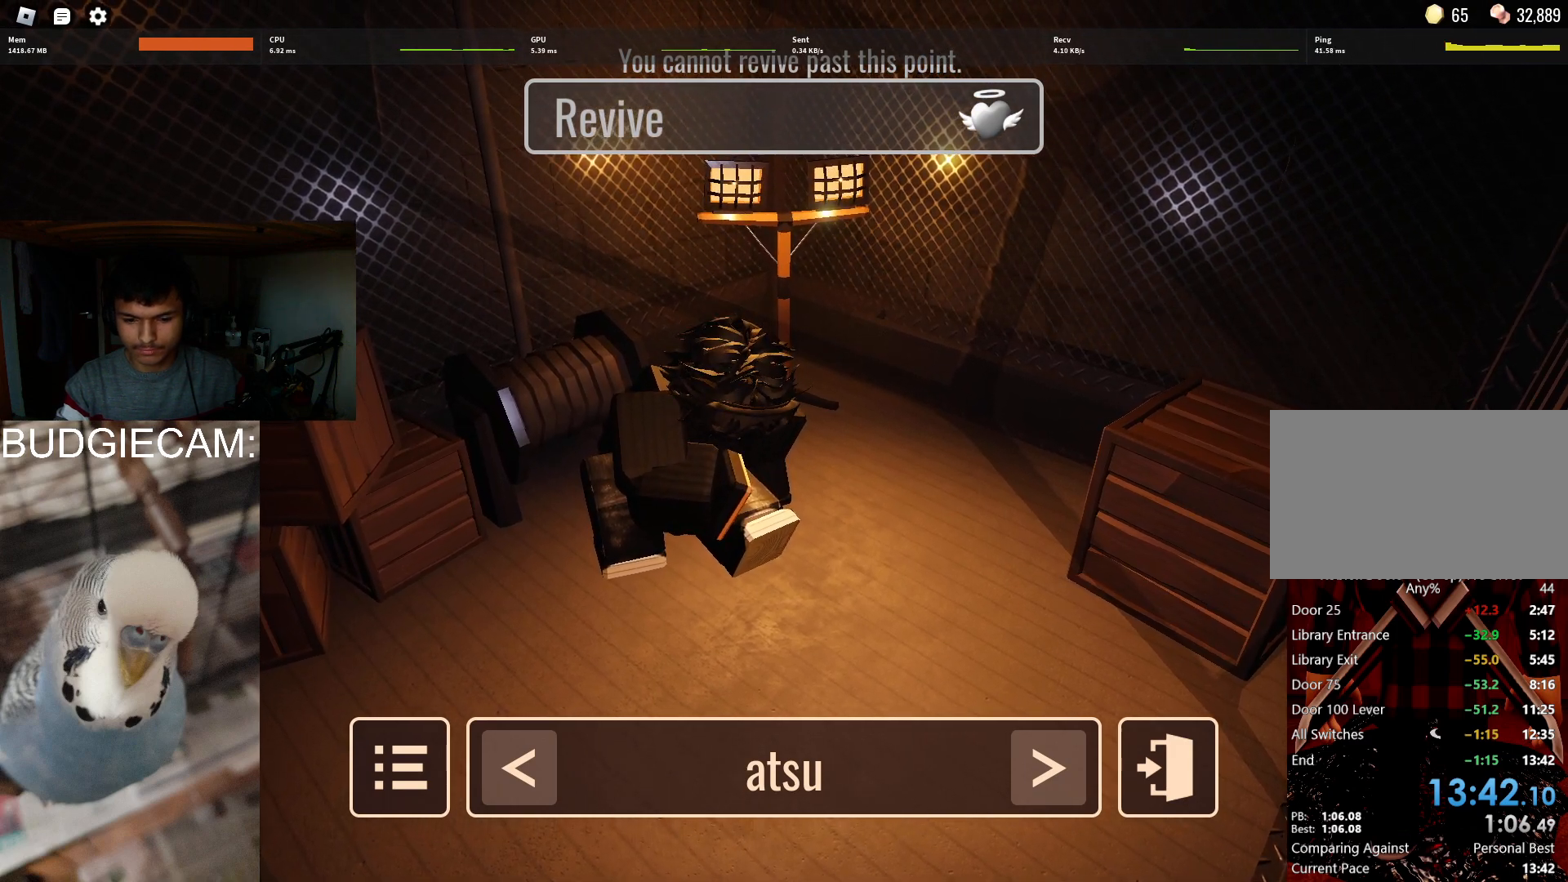
{"keys": [], "mouse": ["left"], "events": []}
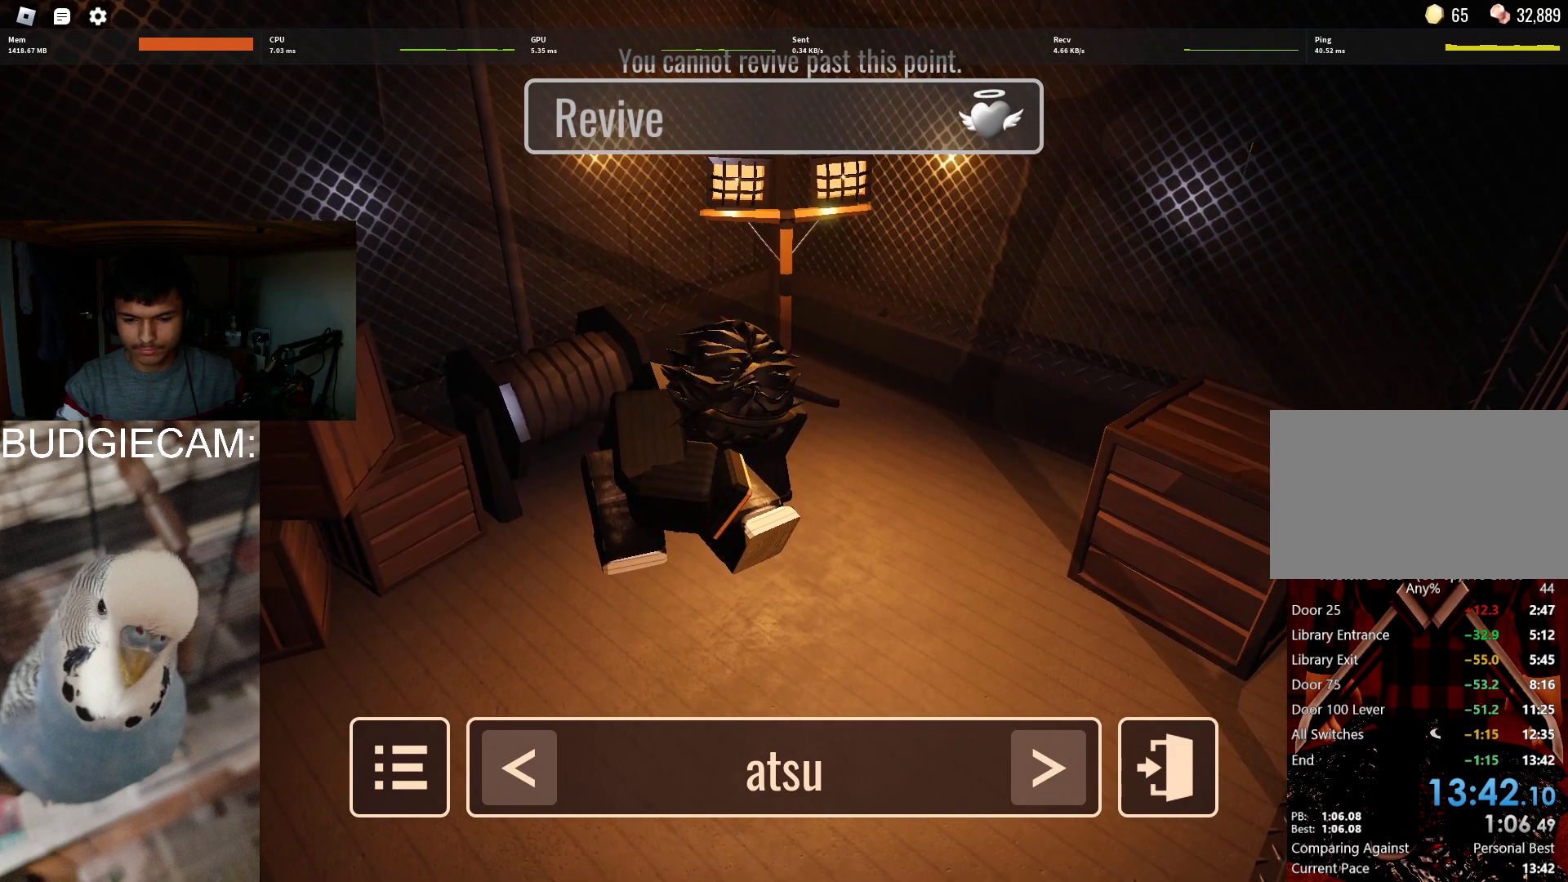
{"keys": [], "mouse": ["left"], "events": []}
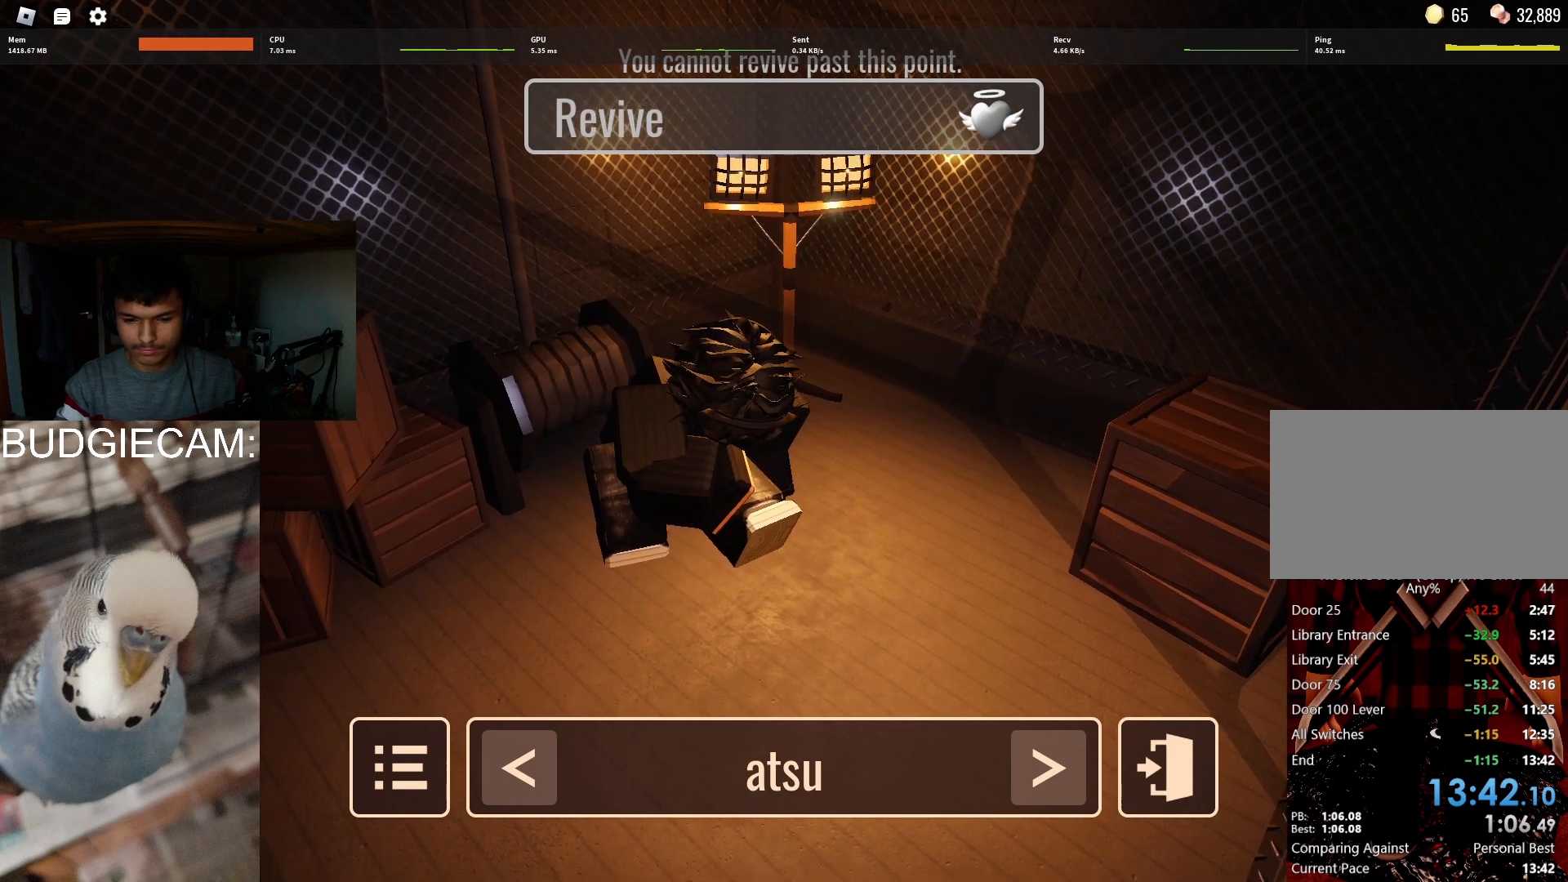
{"keys": [], "mouse": ["left"], "events": []}
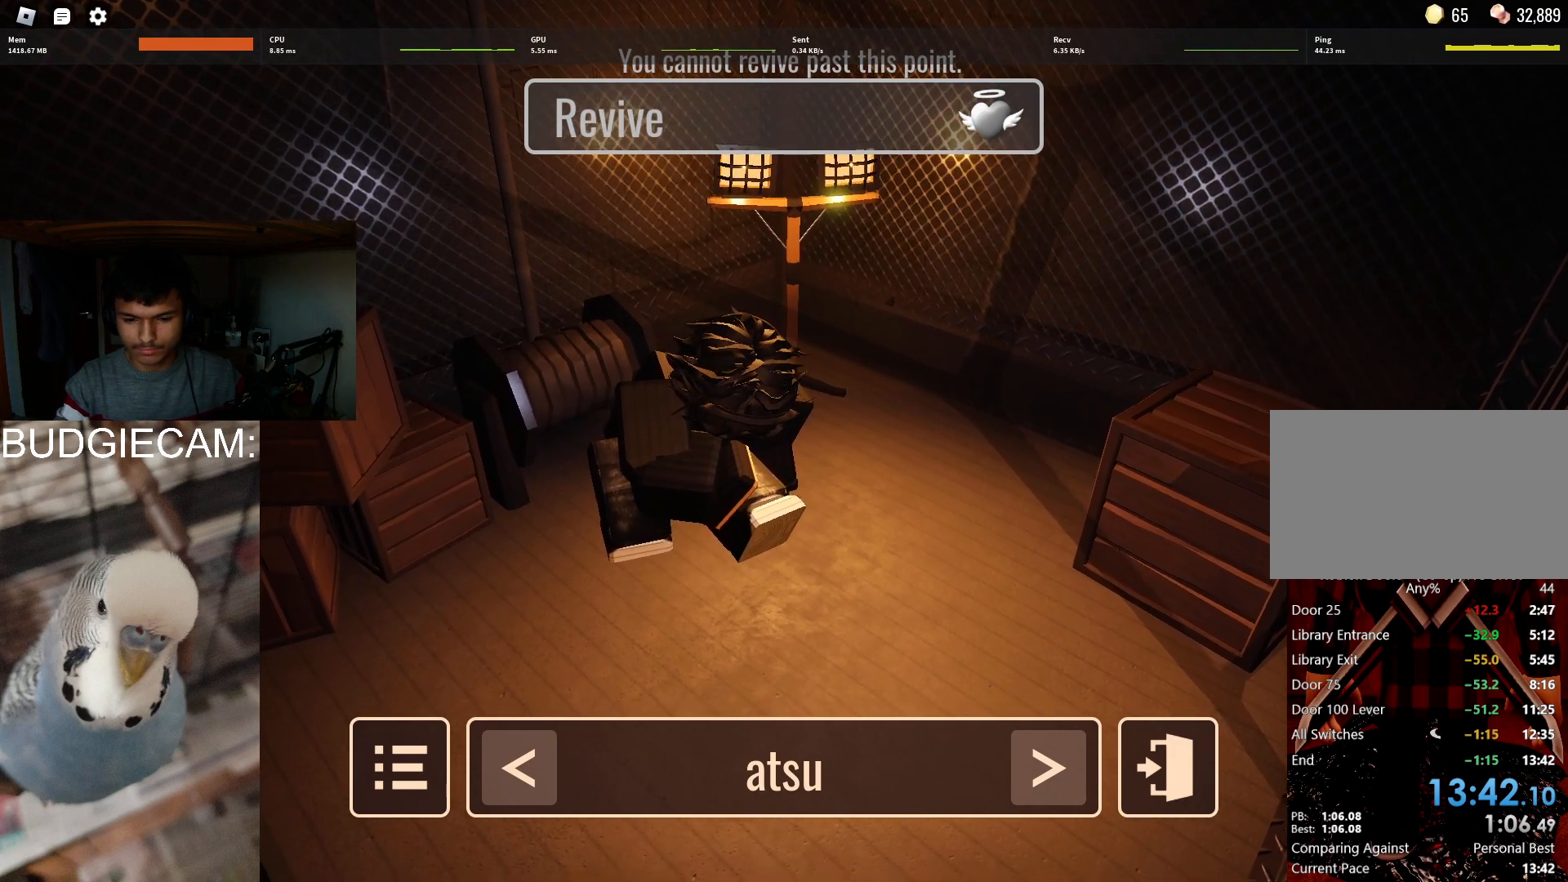
{"keys": [], "mouse": ["left"], "events": []}
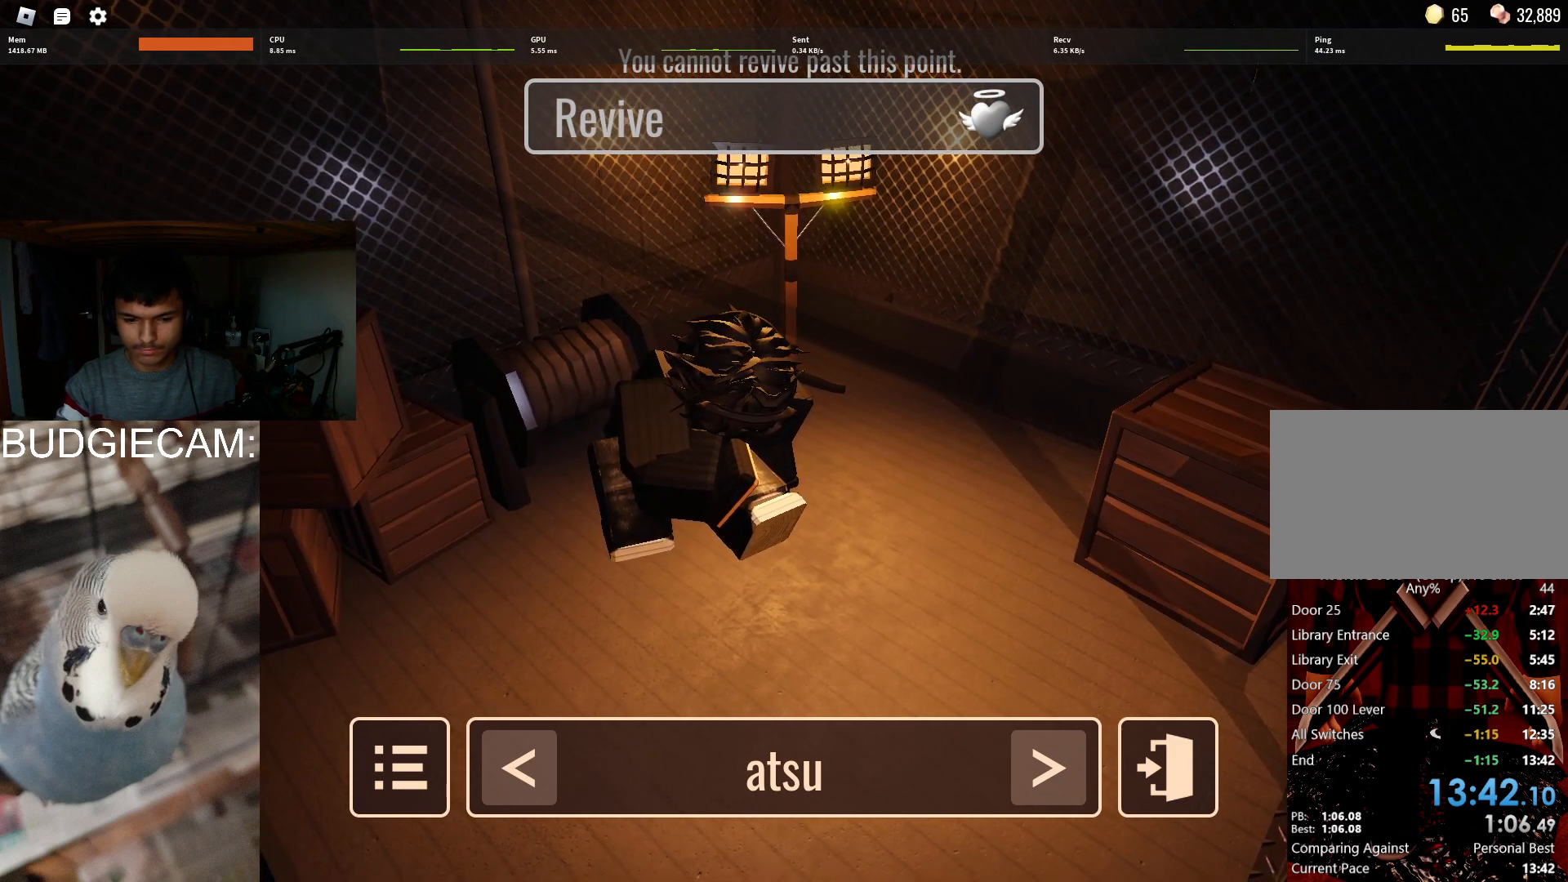
{"keys": [], "mouse": ["left"], "events": []}
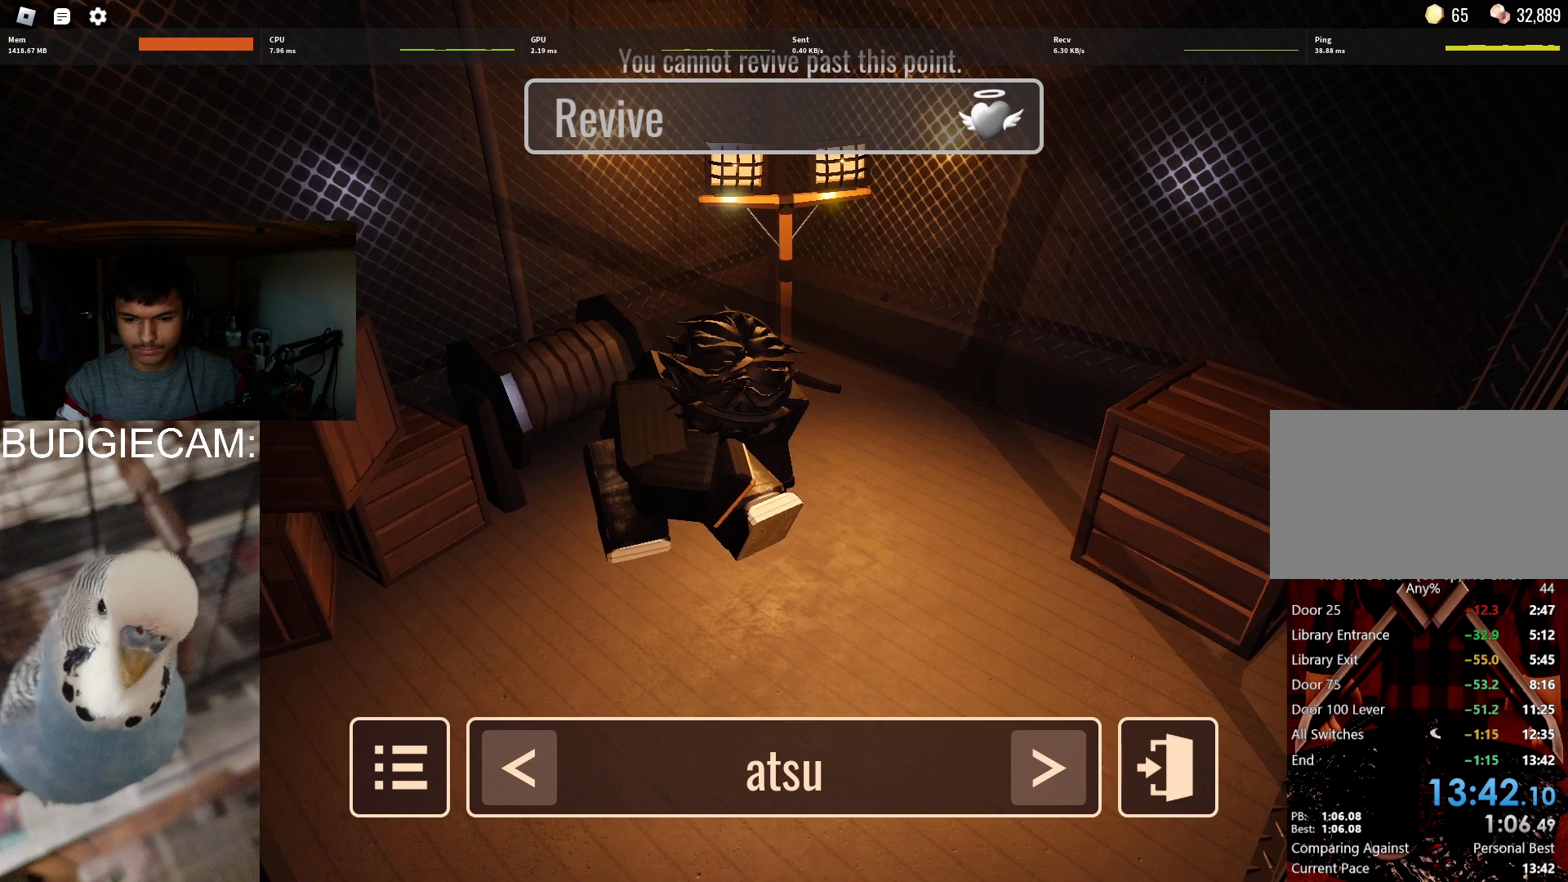
{"keys": [], "mouse": ["left"], "events": []}
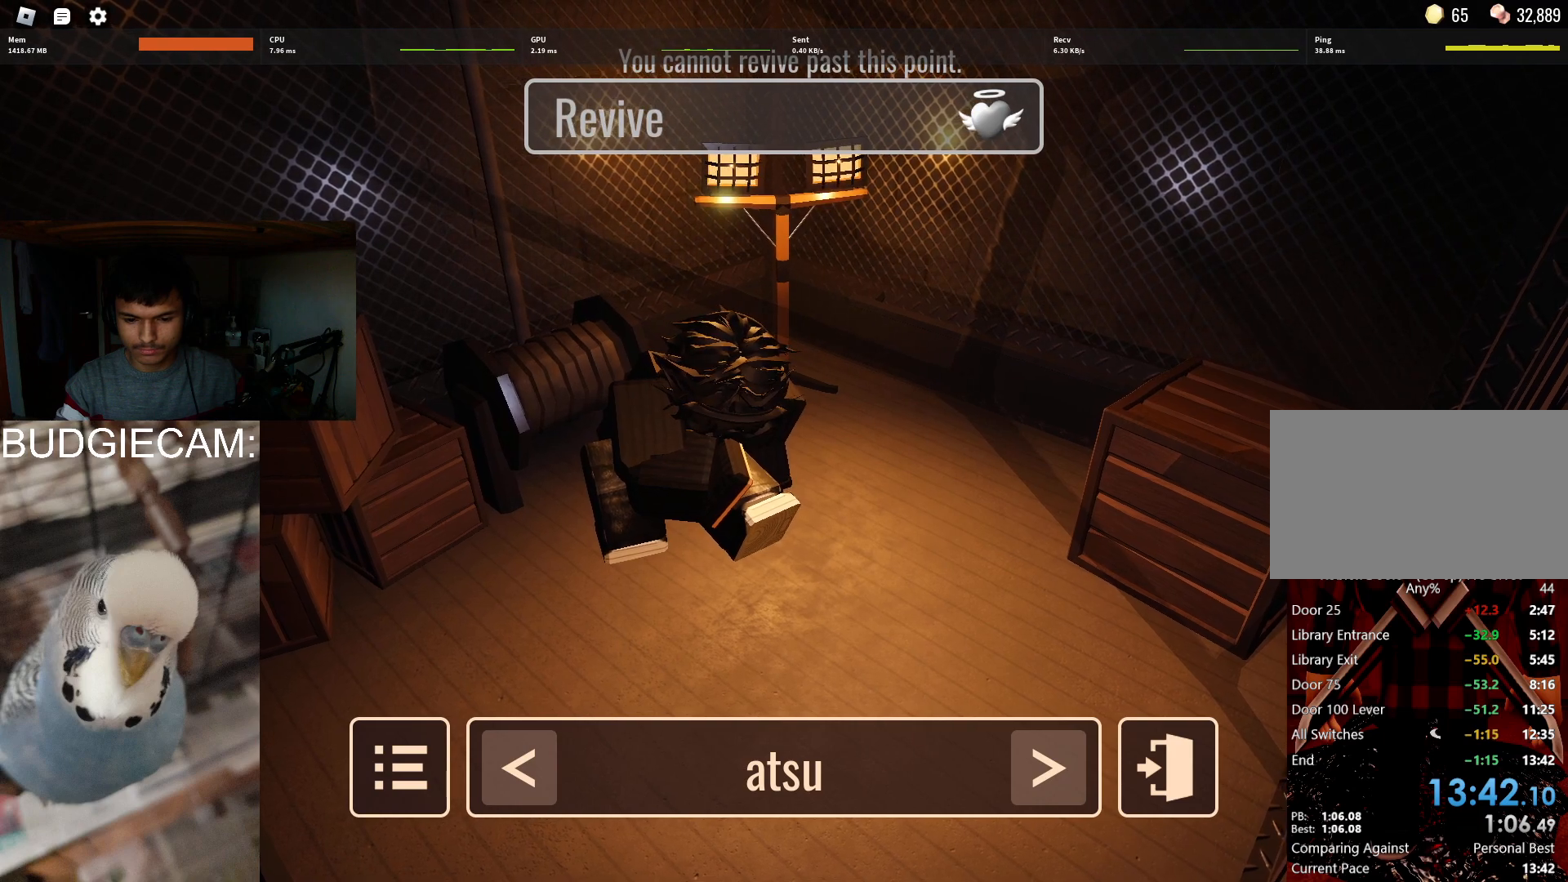
{"keys": [], "mouse": ["left"], "events": []}
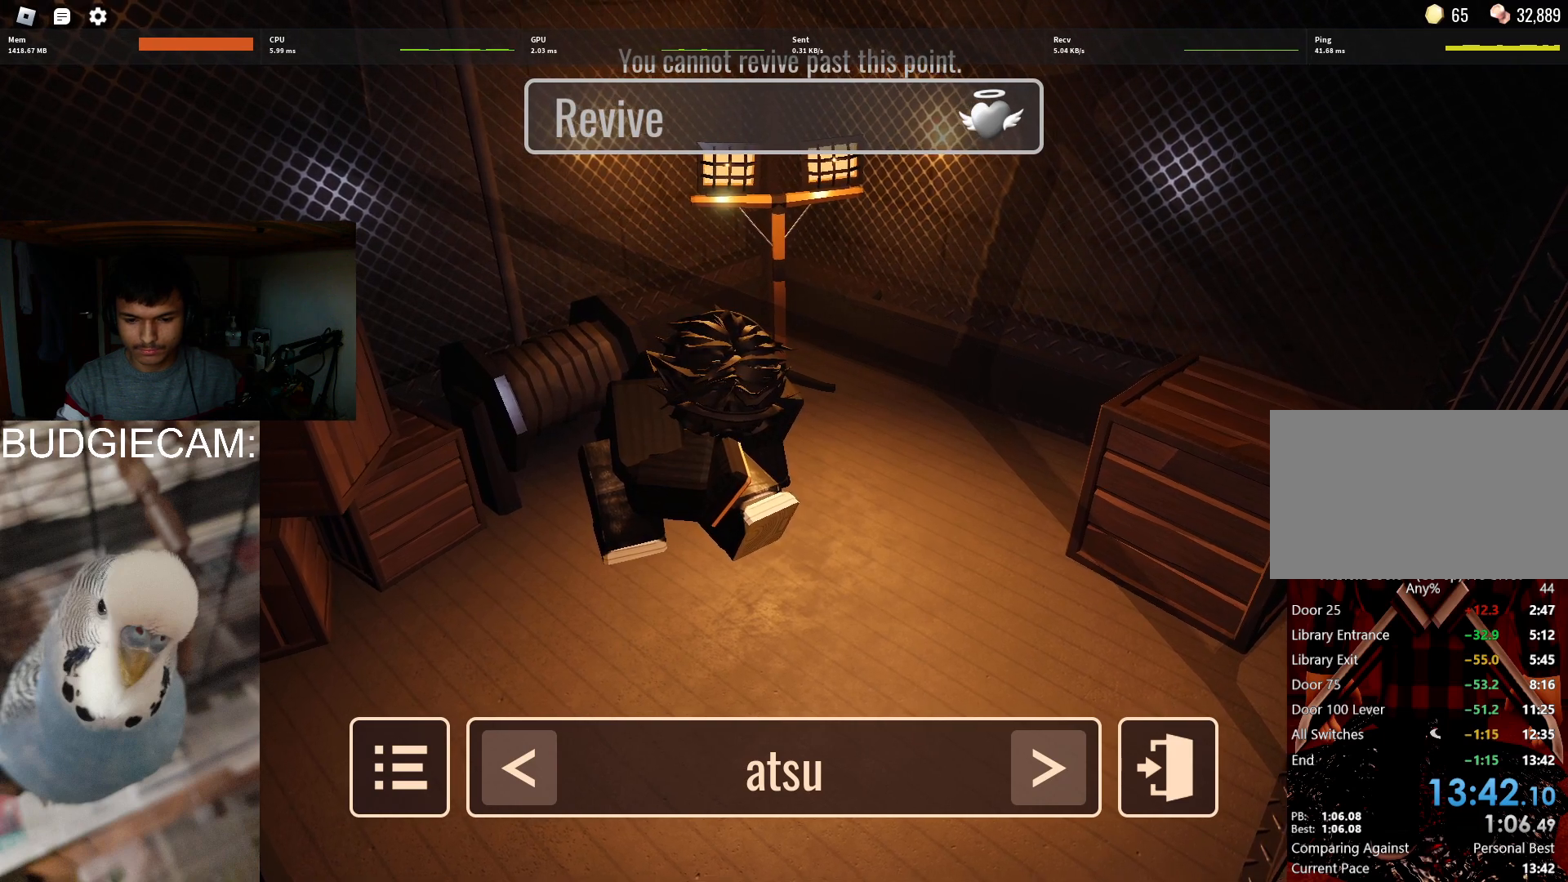
{"keys": [], "mouse": ["left"], "events": []}
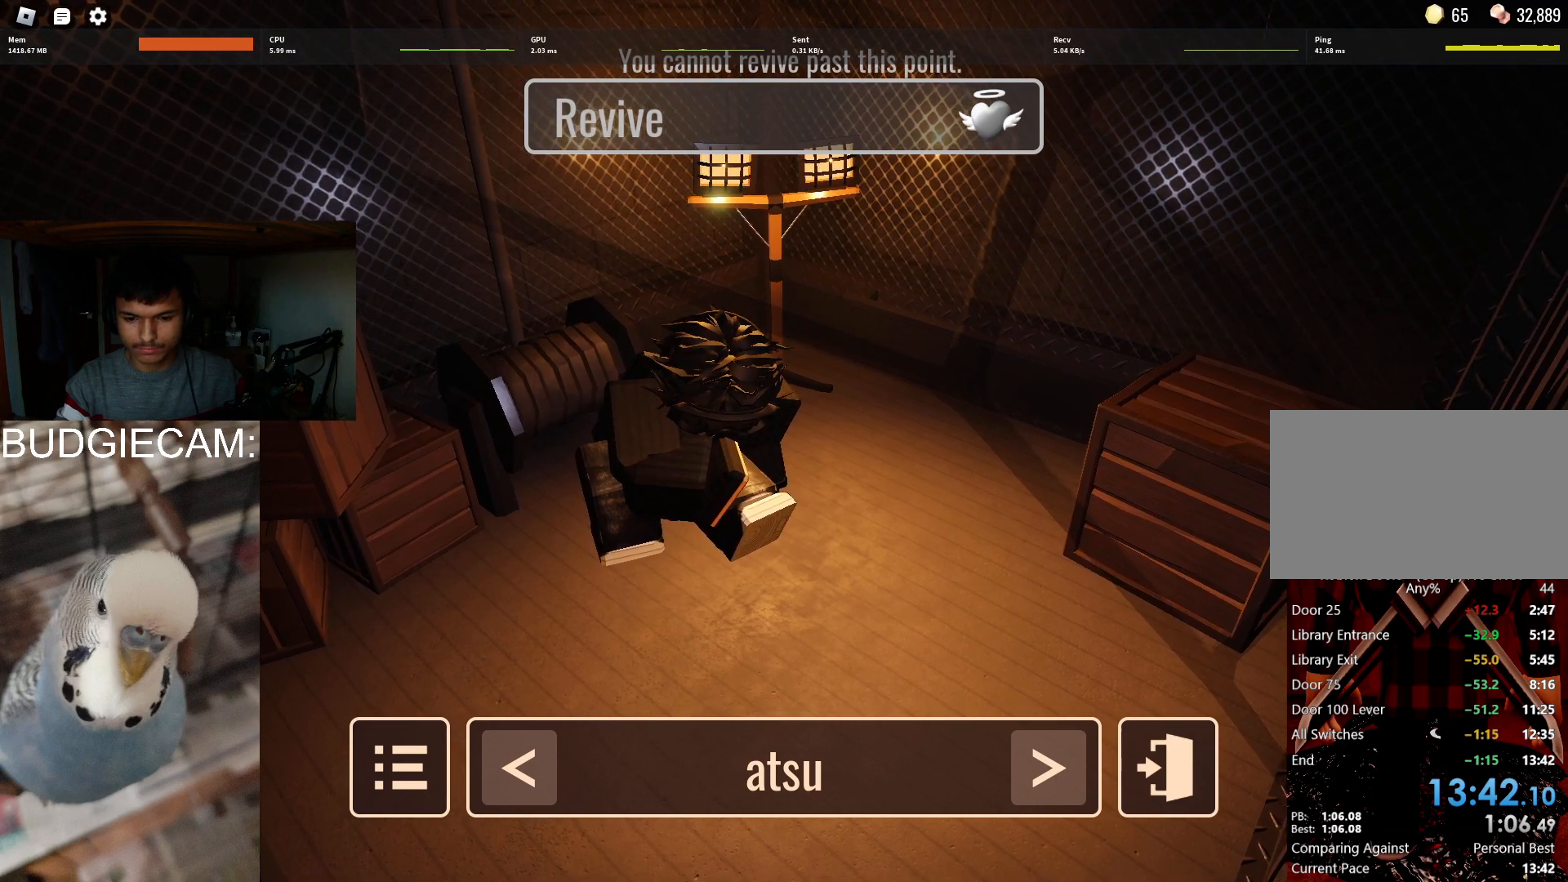
{"keys": [], "mouse": ["left"], "events": []}
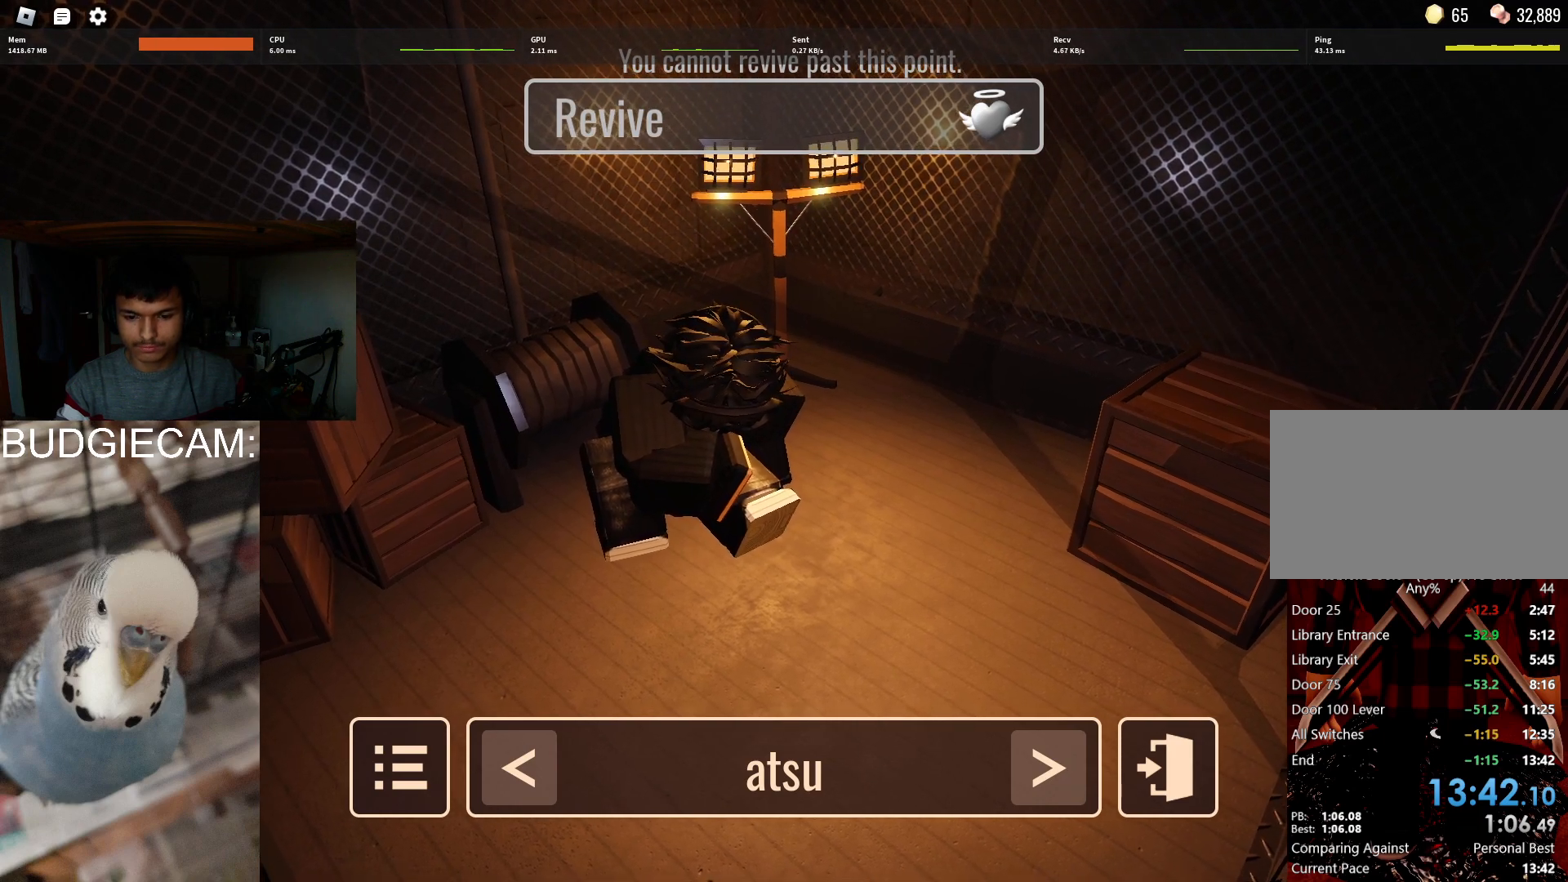
{"keys": [], "mouse": ["left"], "events": []}
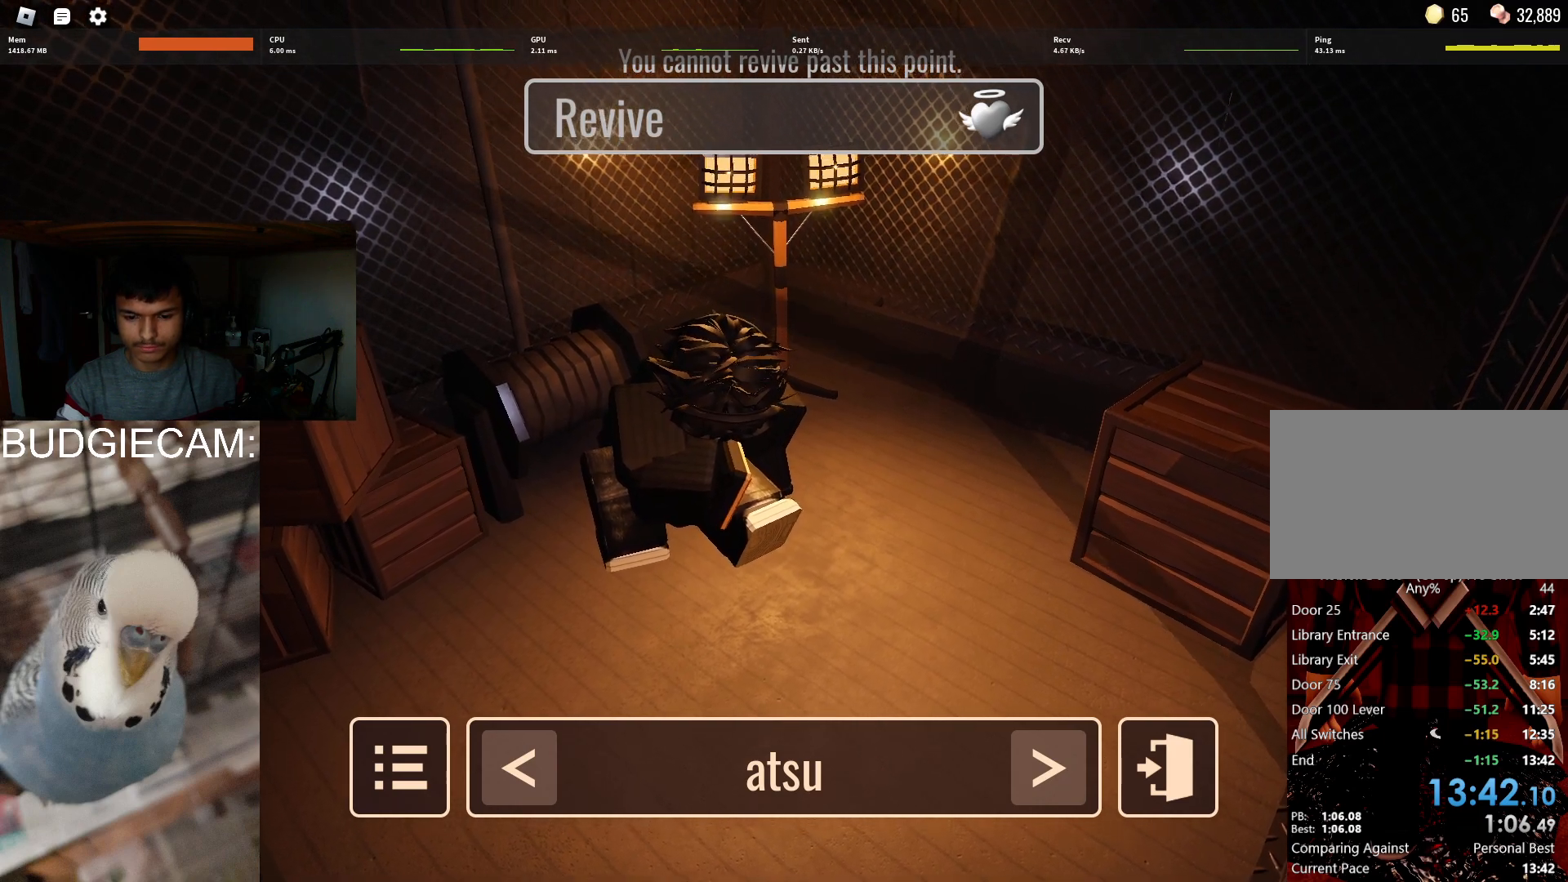
{"keys": [], "mouse": ["left"], "events": []}
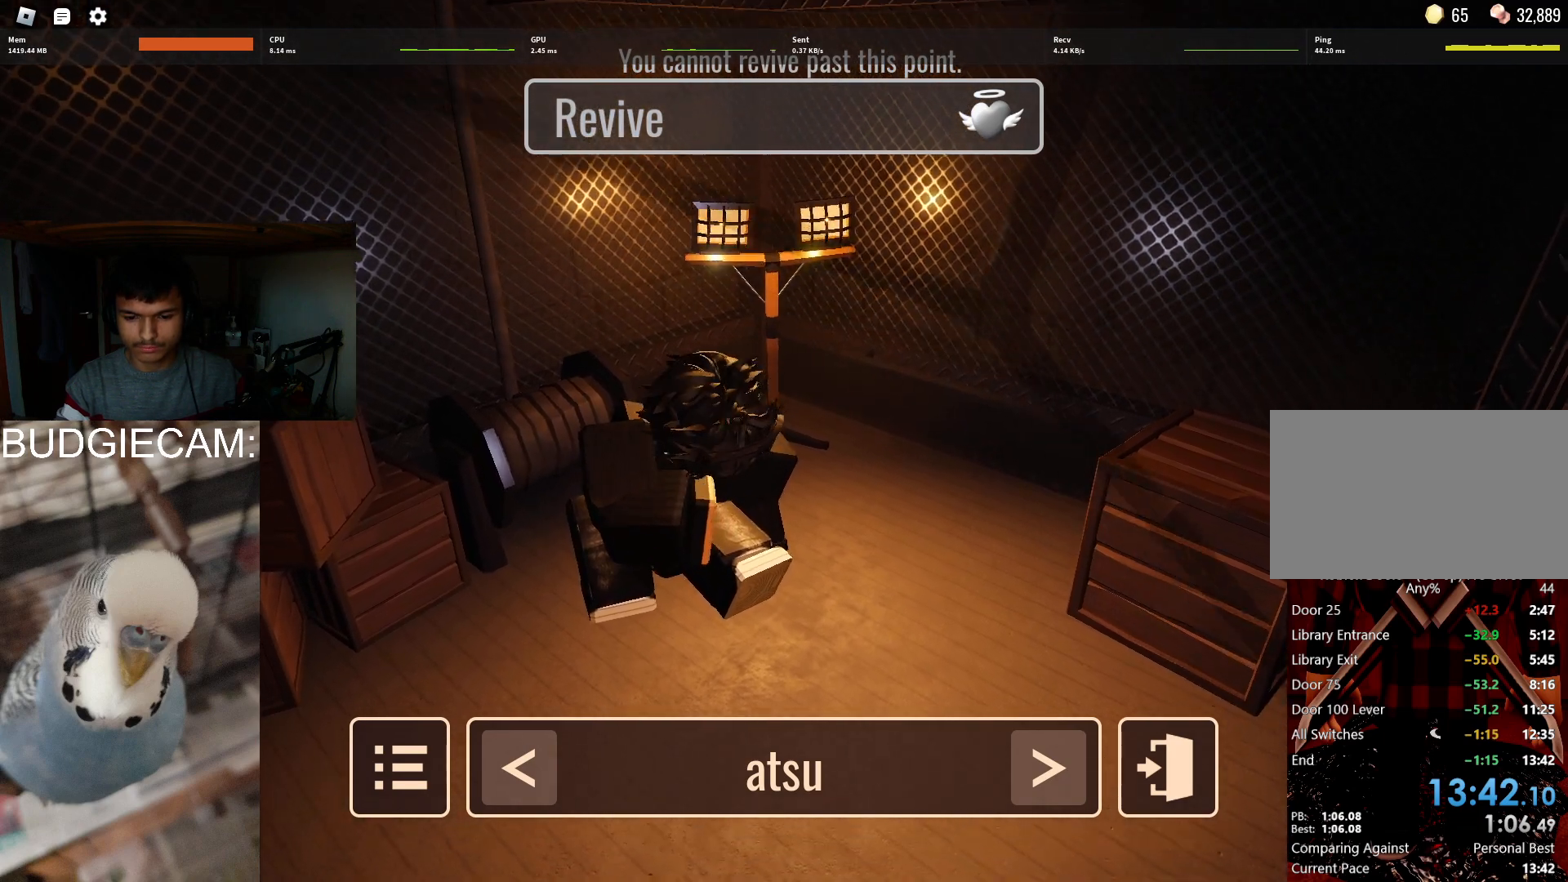
{"keys": [], "mouse": ["left"], "events": []}
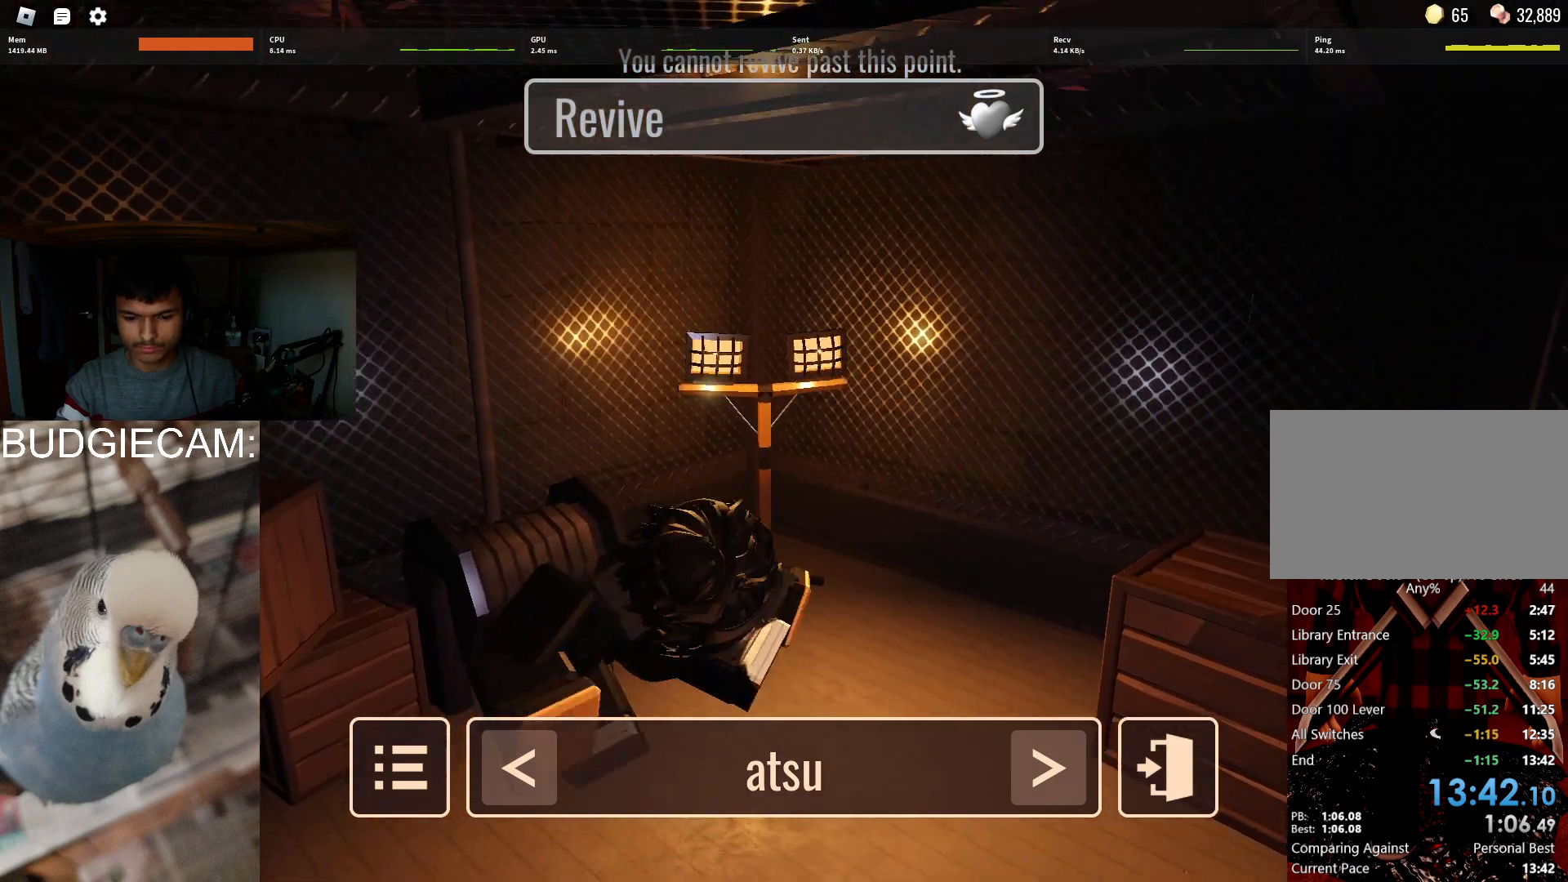
{"keys": [], "mouse": [], "events": [[250, "mouse_left", "up"]]}
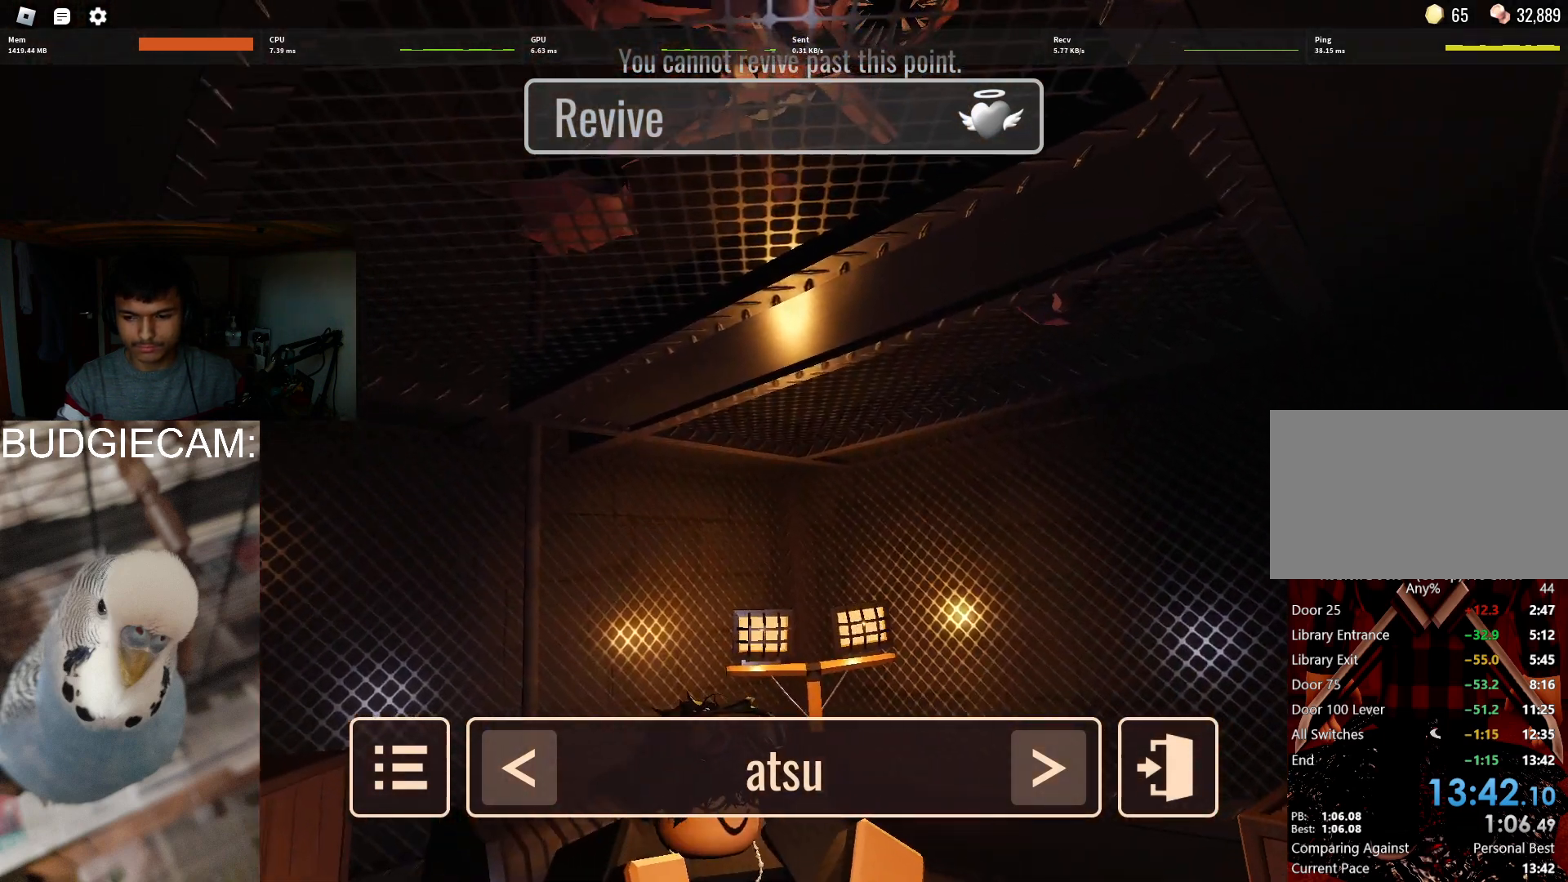
{"keys": [], "mouse": [], "events": []}
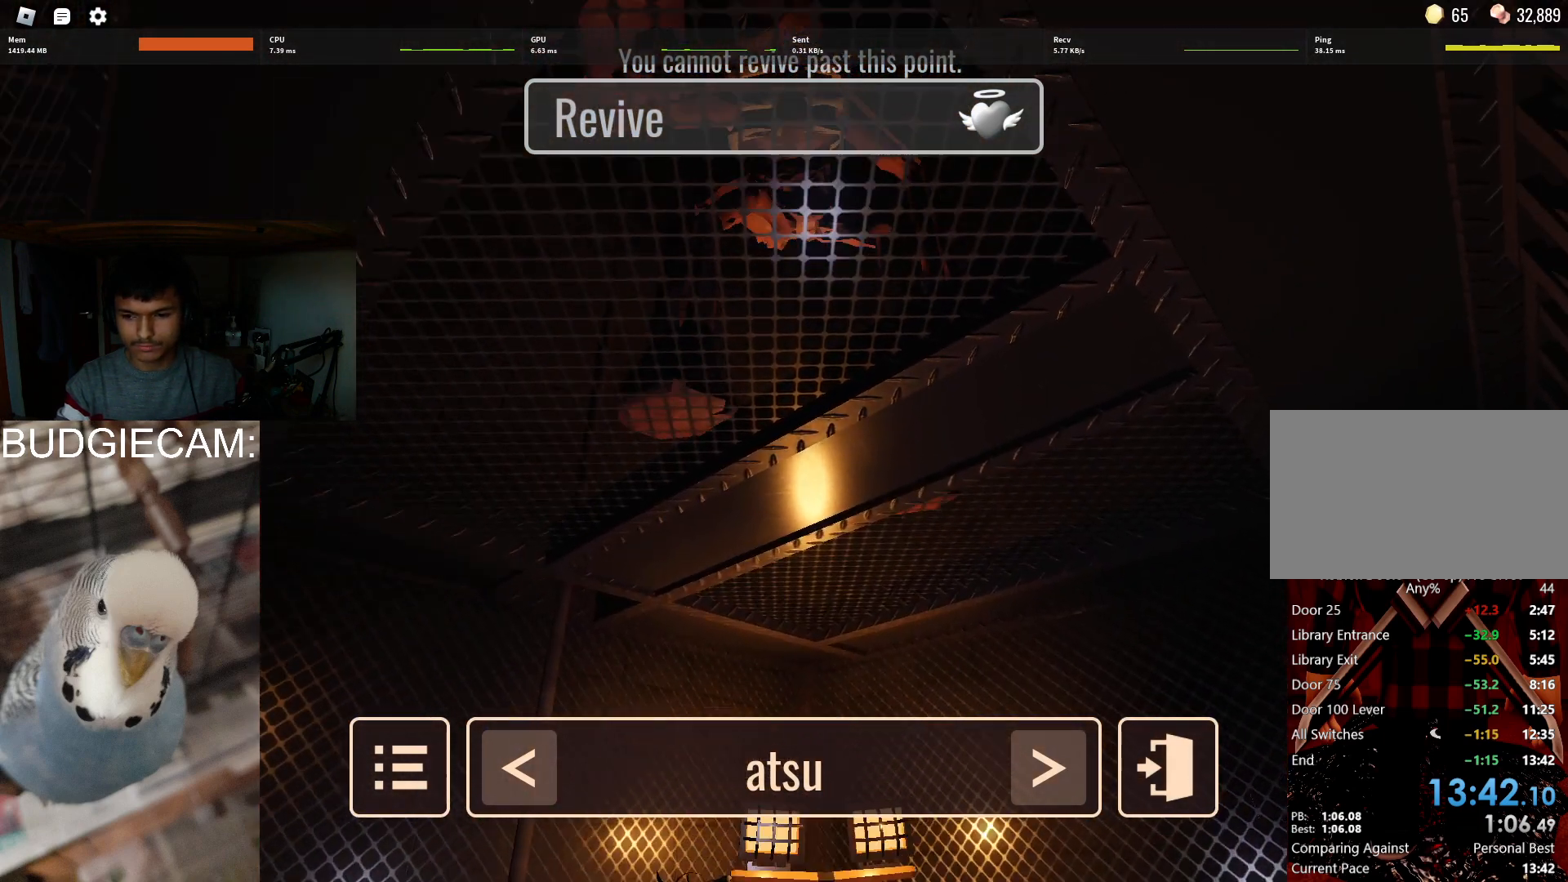
{"keys": [], "mouse": [], "events": []}
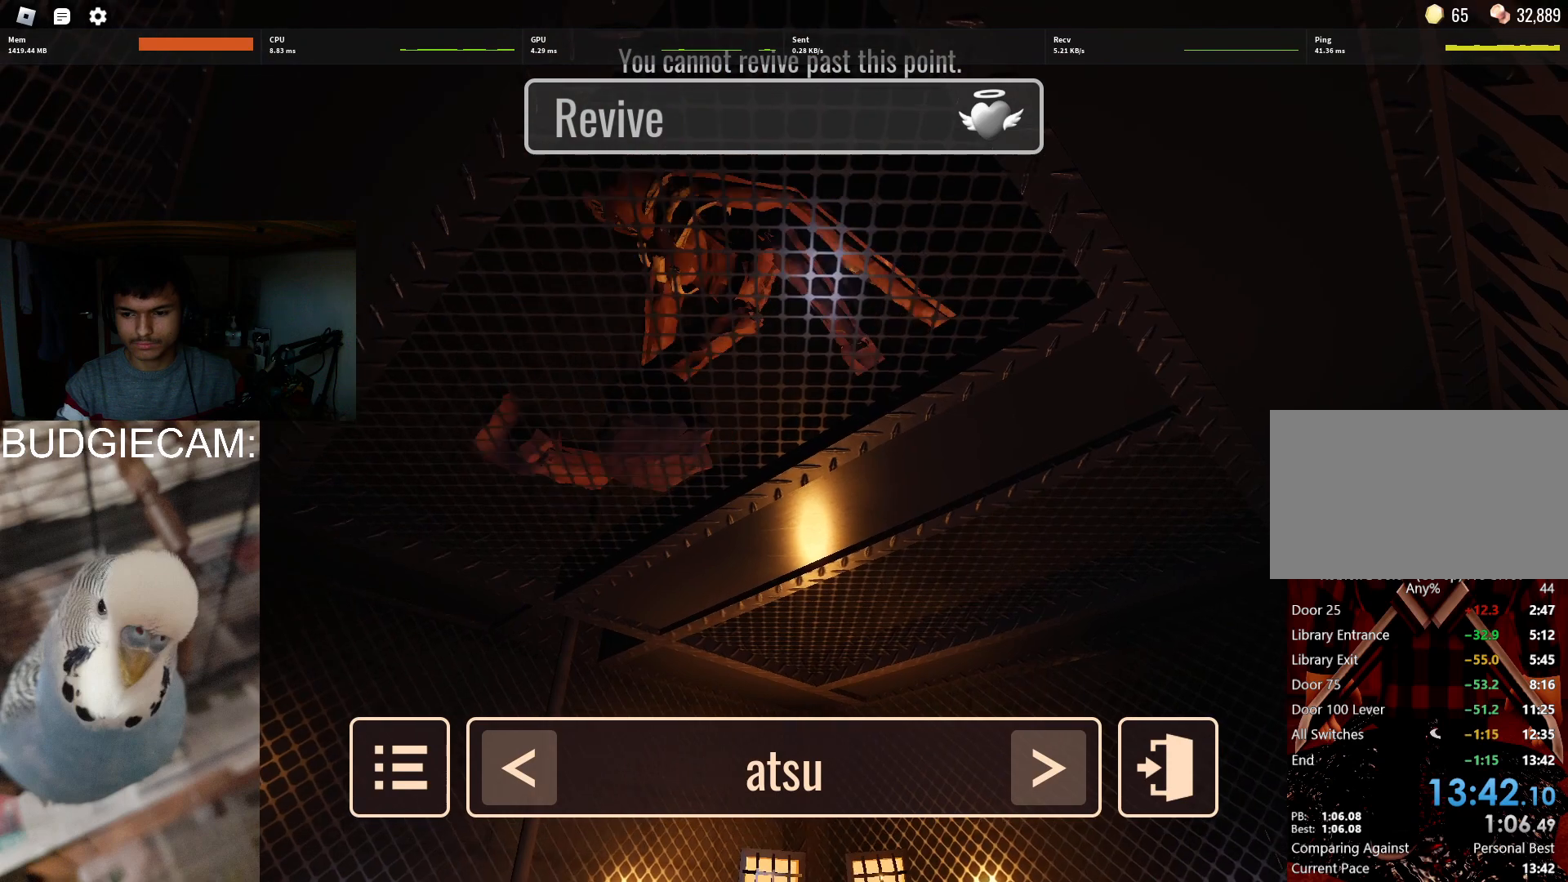
{"keys": [], "mouse": [], "events": []}
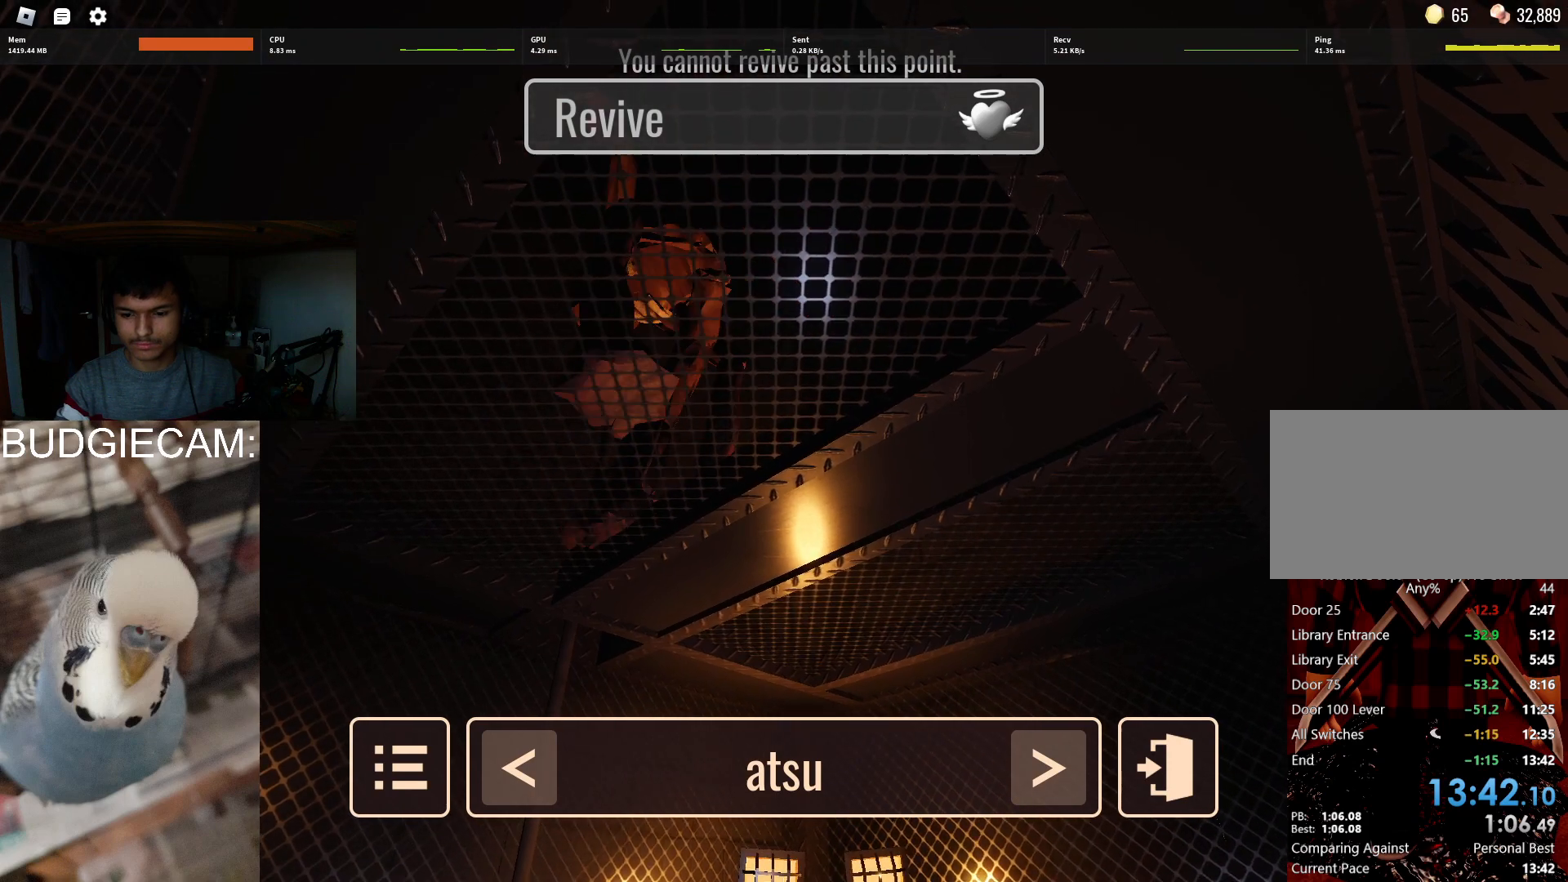
{"keys": [], "mouse": ["left"], "events": [[217, "mouse_left", "down"]]}
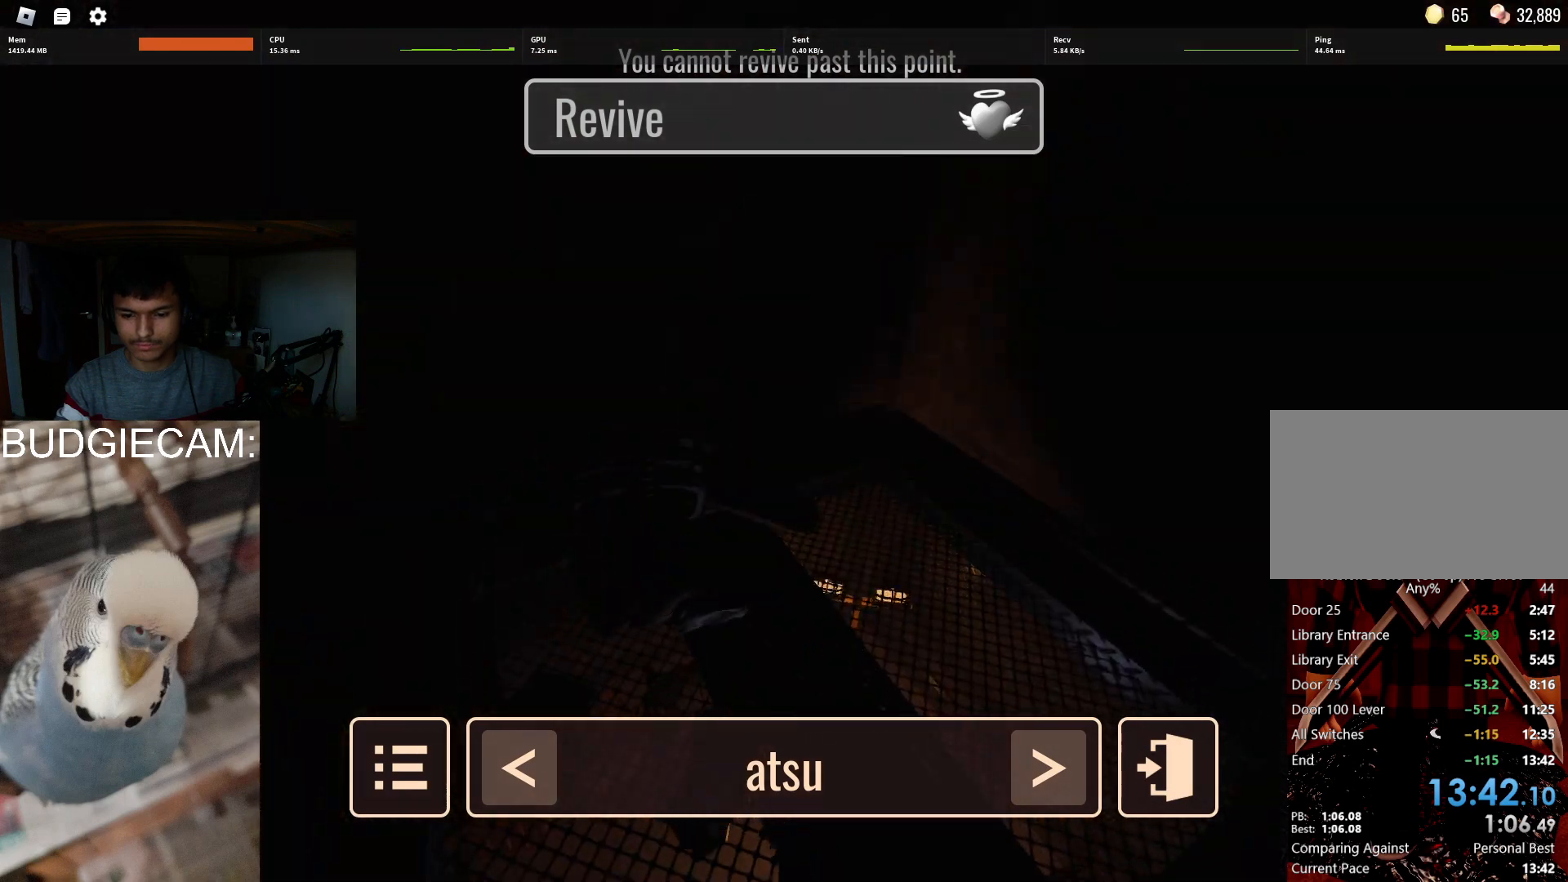
{"keys": [], "mouse": [], "events": [[233, "mouse_left", "up"]]}